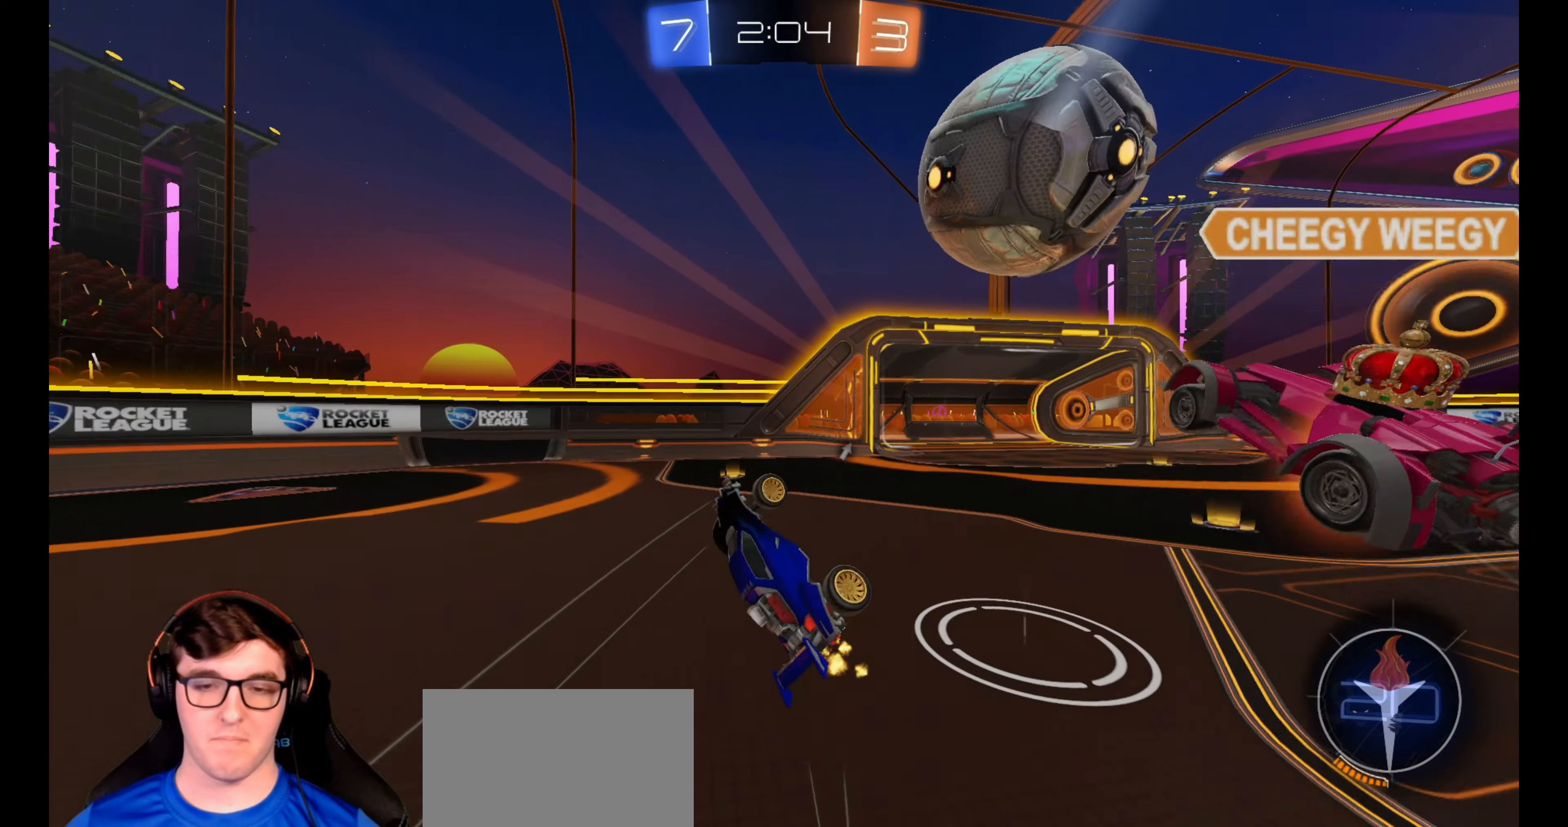
Gameplay with a controller (PlayStation layout); each line is a JSON object with the inputs held at the frame after it. "events" lists button and stick changes between this image and that frame as [ms after this image, input, new state], when the widget could be followed in between. Not read: R3.
{"buttons": ["R2"], "left_stick": "right", "right_stick": "center", "events": [[217, "TRIANGLE", "down"], [217, "left_stick", "center"], [267, "TRIANGLE", "up"], [450, "left_stick", "right"]]}
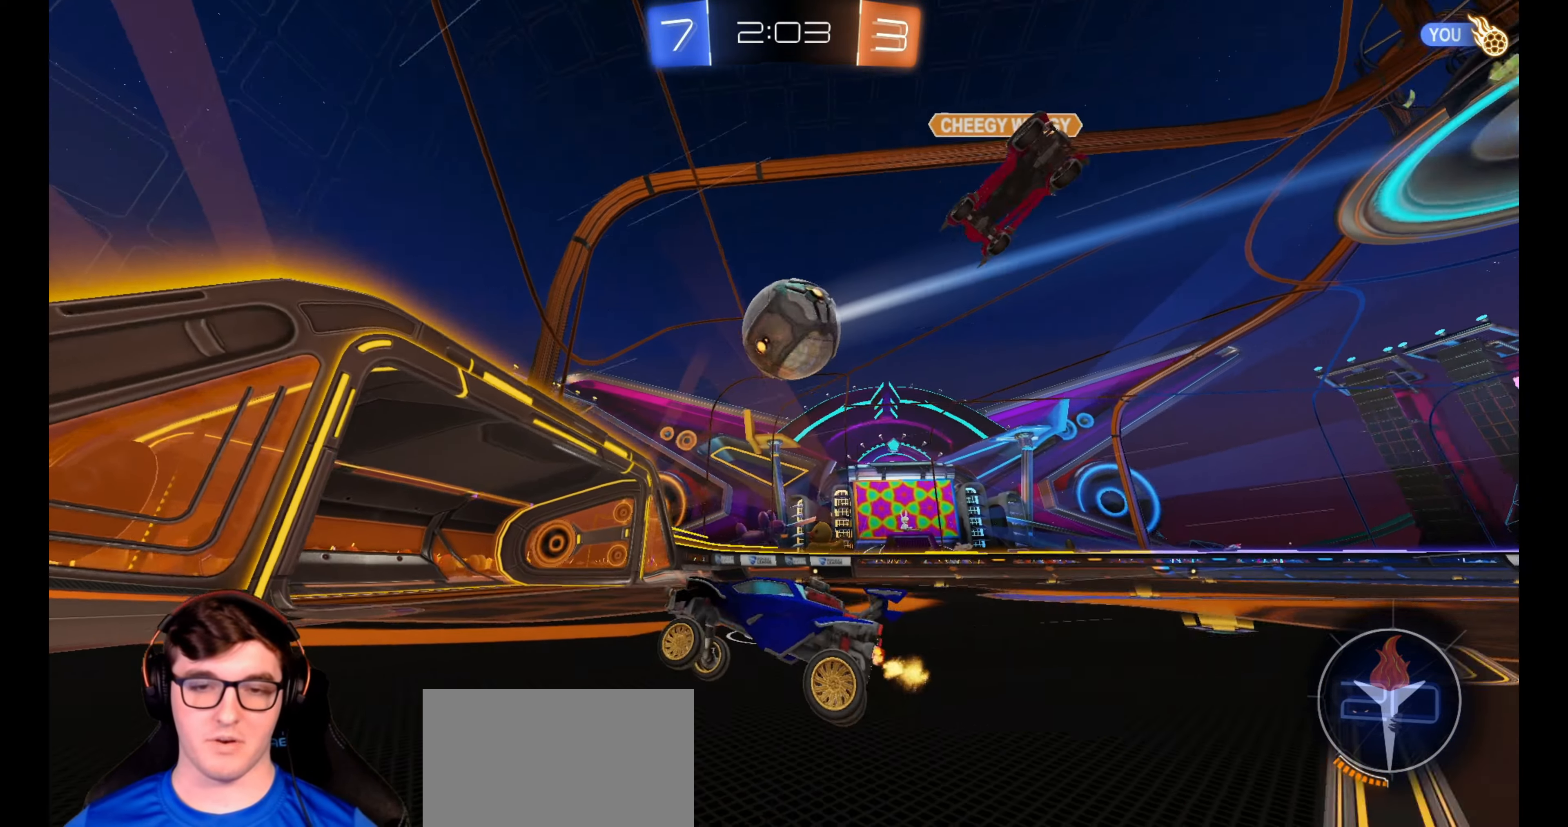
{"buttons": ["R2"], "left_stick": "right", "right_stick": "center", "events": []}
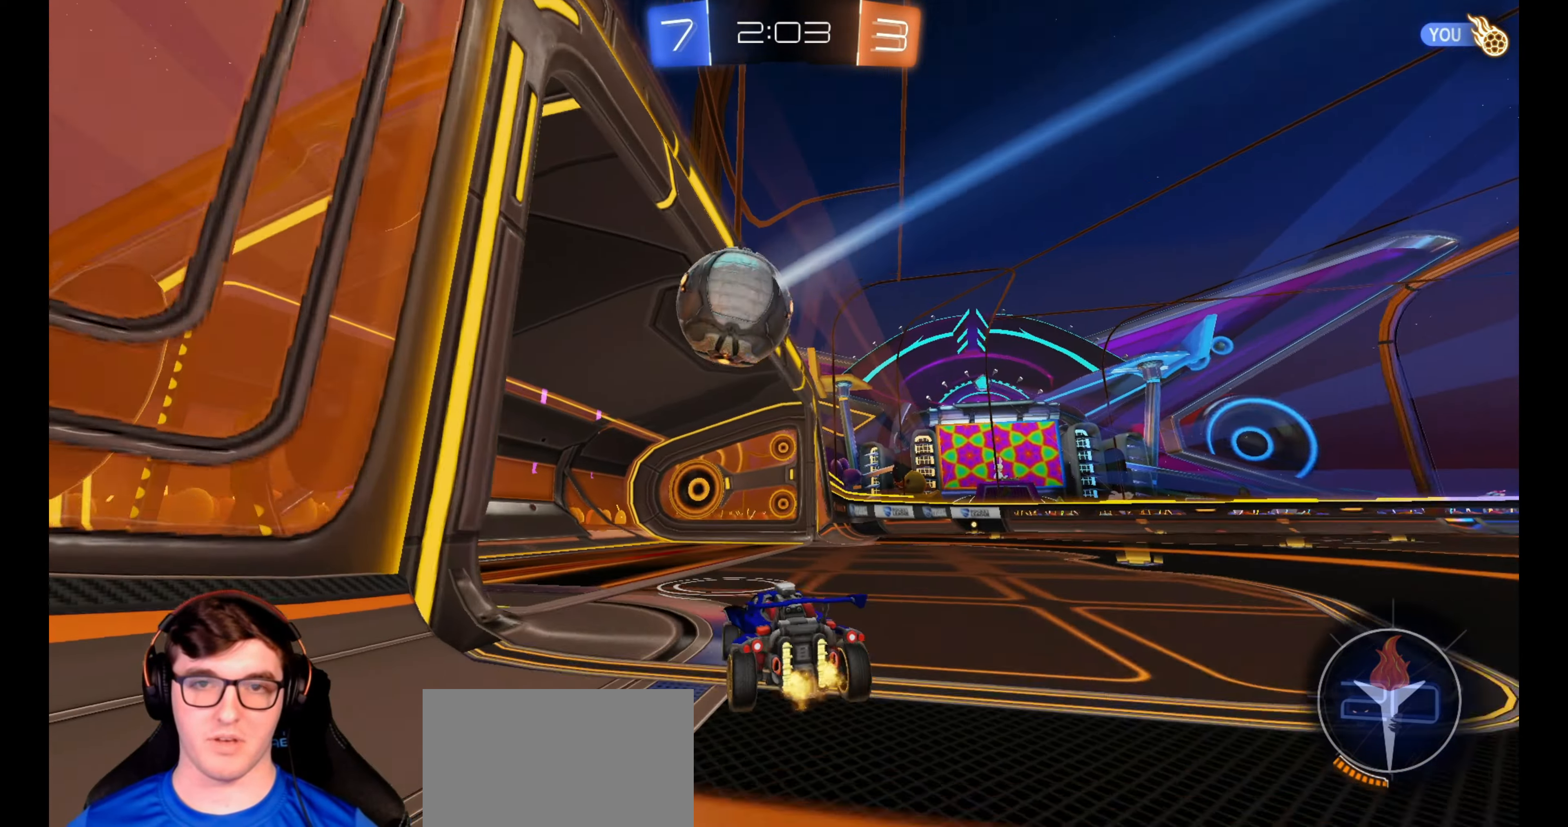
{"buttons": ["R2"], "left_stick": "center", "right_stick": "center", "events": [[83, "CROSS", "down"], [183, "CROSS", "up"], [217, "L1", "down"], [217, "left_stick", "up-right"], [250, "CROSS", "down"], [333, "L1", "up"], [350, "CROSS", "up"], [417, "TRIANGLE", "down"], [417, "left_stick", "center"], [483, "TRIANGLE", "up"]]}
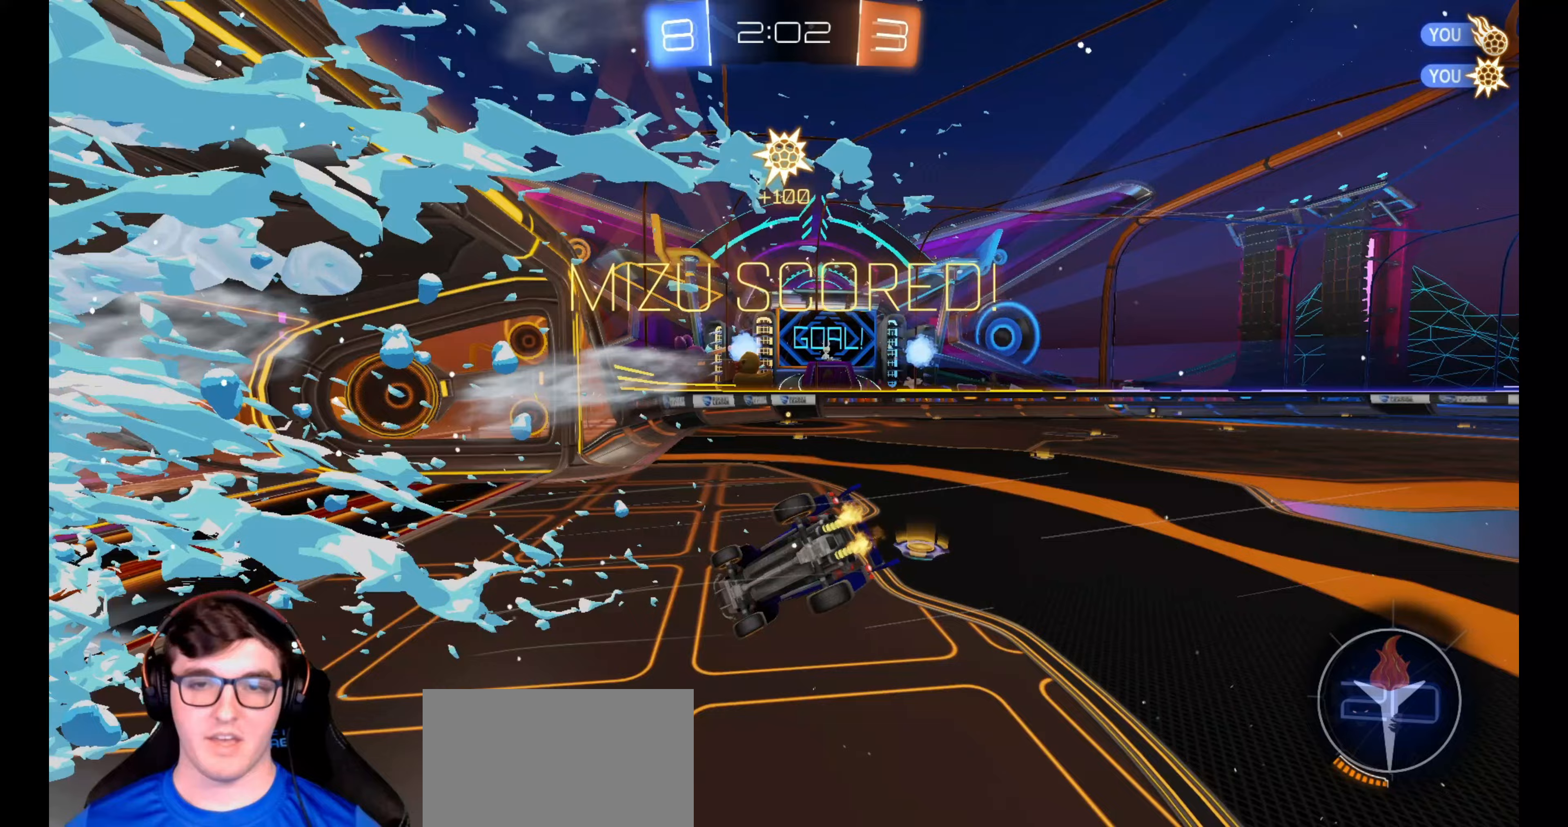
{"buttons": ["R2"], "left_stick": "right", "right_stick": "center", "events": [[100, "SELECT", "down"], [233, "SELECT", "up"], [450, "left_stick", "right"]]}
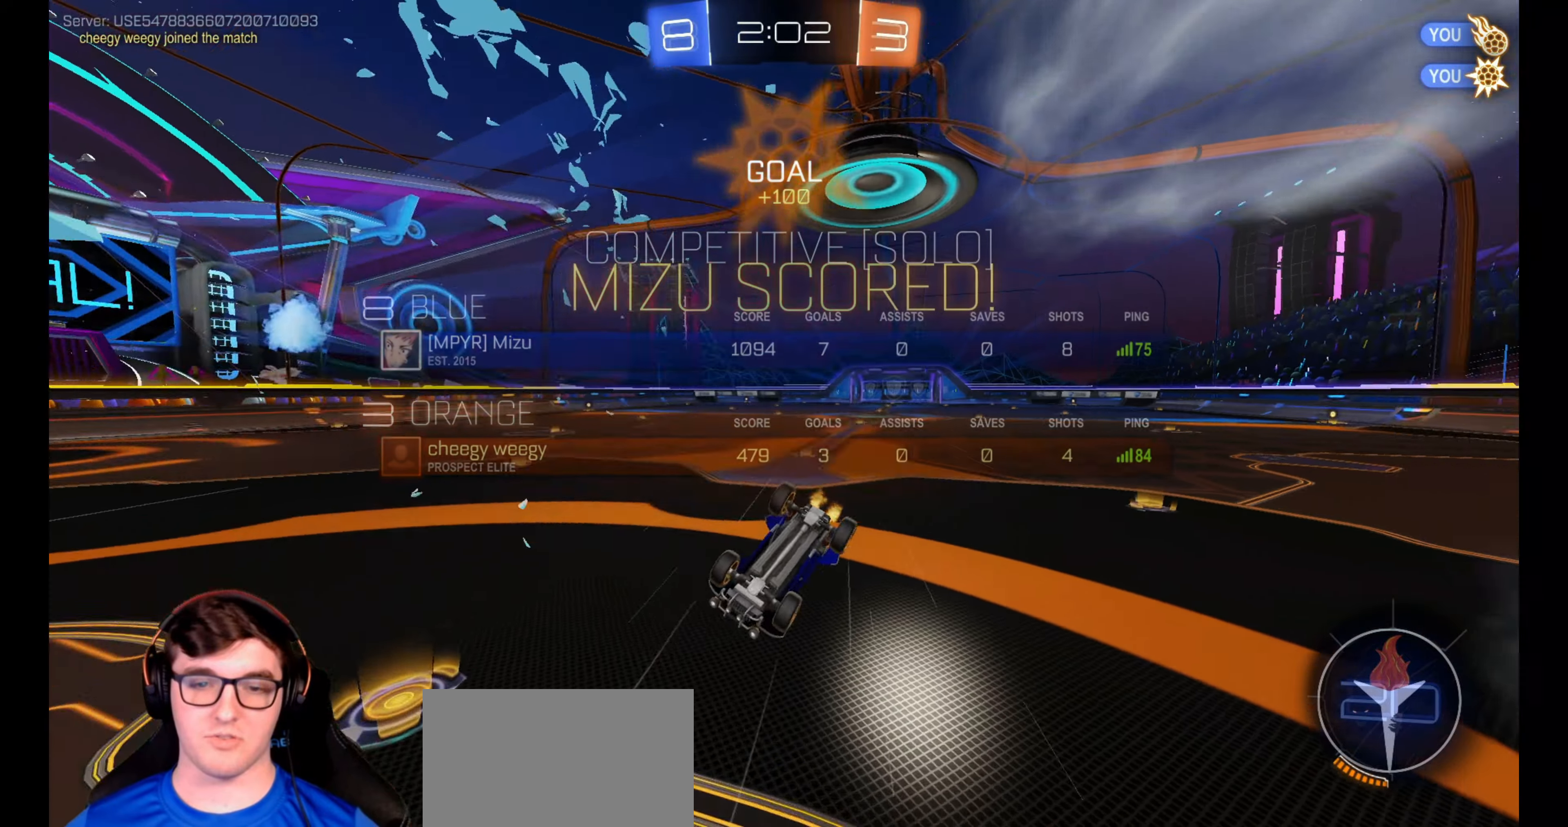
{"buttons": ["R2"], "left_stick": "right", "right_stick": "center", "events": []}
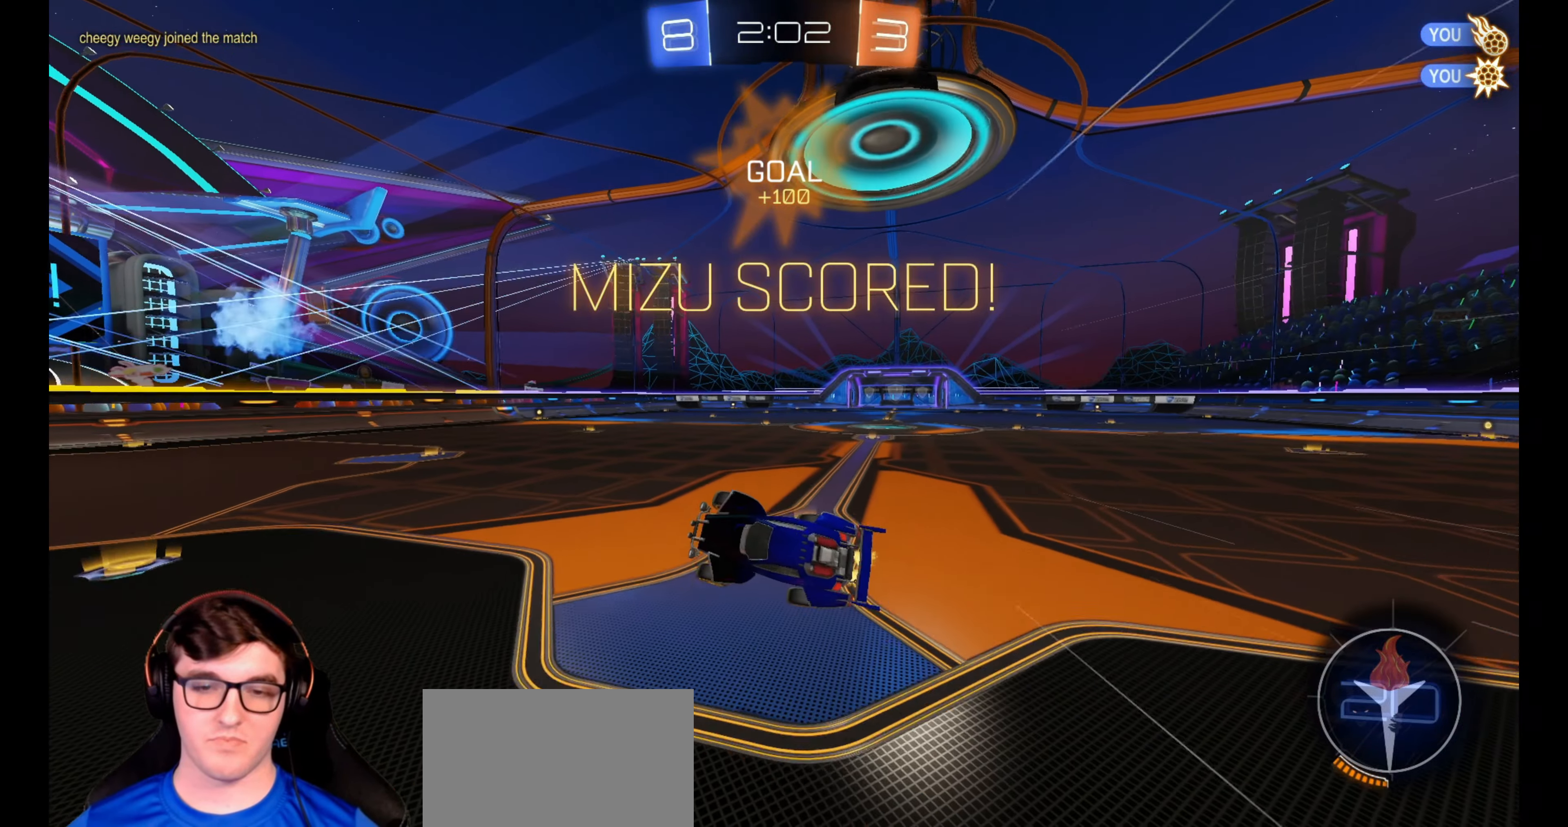
{"buttons": ["R1", "R2"], "left_stick": "center", "right_stick": "center", "events": [[433, "left_stick", "center"], [500, "R1", "down"]]}
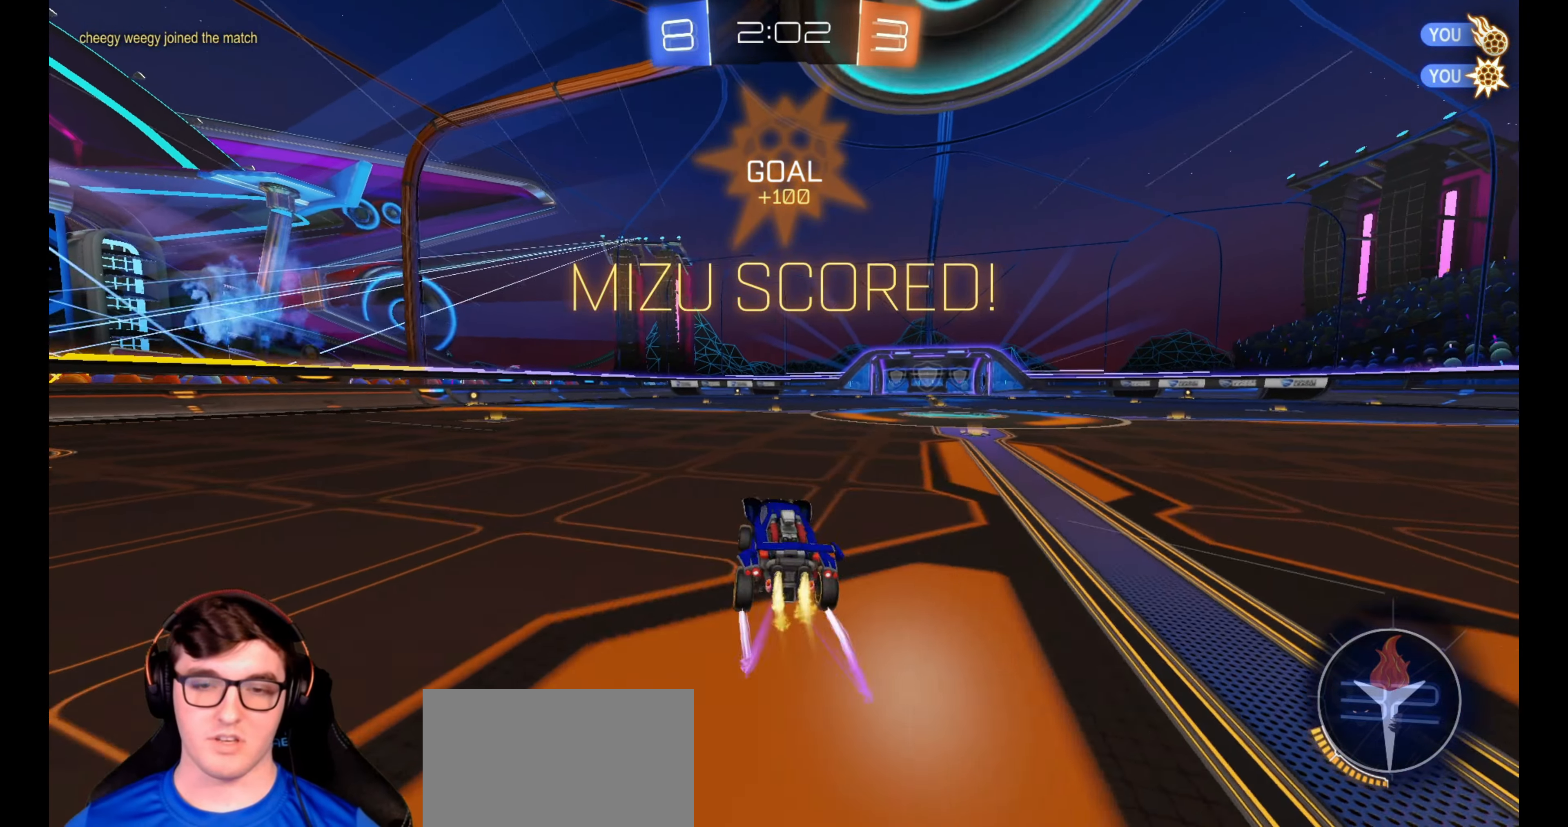
{"buttons": ["CROSS", "L1", "R1", "R2"], "left_stick": "up-left", "right_stick": "center", "events": [[117, "R1", "up"], [217, "CROSS", "down"], [217, "left_stick", "down"], [317, "CROSS", "up"], [317, "R2", "up"], [467, "L1", "down"], [467, "R2", "down"], [467, "left_stick", "up-left"], [500, "CROSS", "down"], [500, "R1", "down"]]}
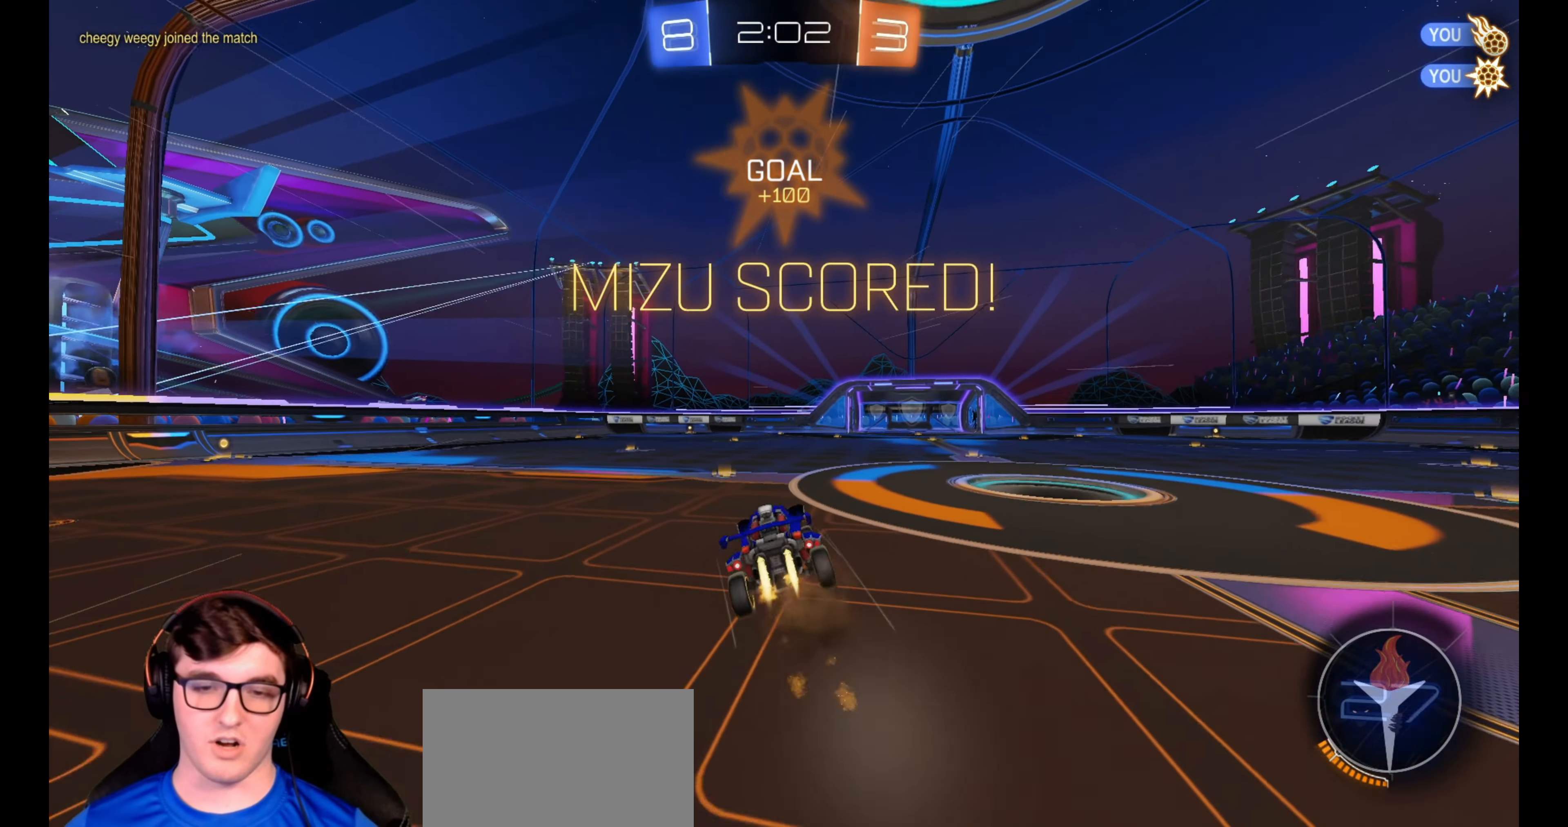
{"buttons": ["L1", "R1", "R2", "L3"], "left_stick": "down-left", "right_stick": "center", "events": [[117, "left_stick", "down"], [150, "CROSS", "up"], [167, "L3", "down"], [300, "left_stick", "down-left"]]}
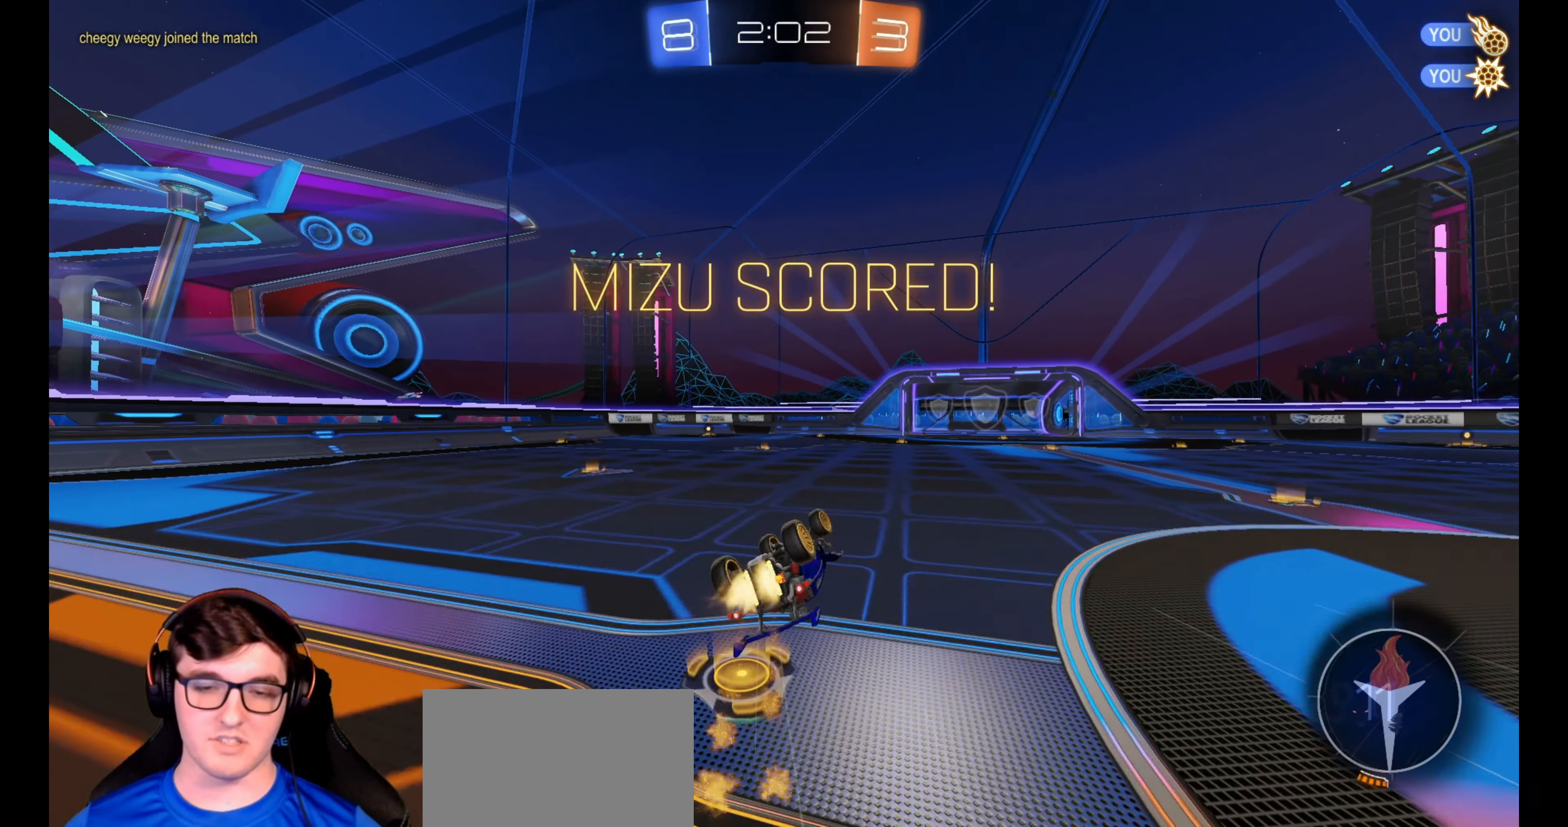
{"buttons": ["R1", "R2"], "left_stick": "center", "right_stick": "center", "events": [[233, "L3", "up"], [267, "left_stick", "down"], [333, "L1", "up"], [433, "left_stick", "center"]]}
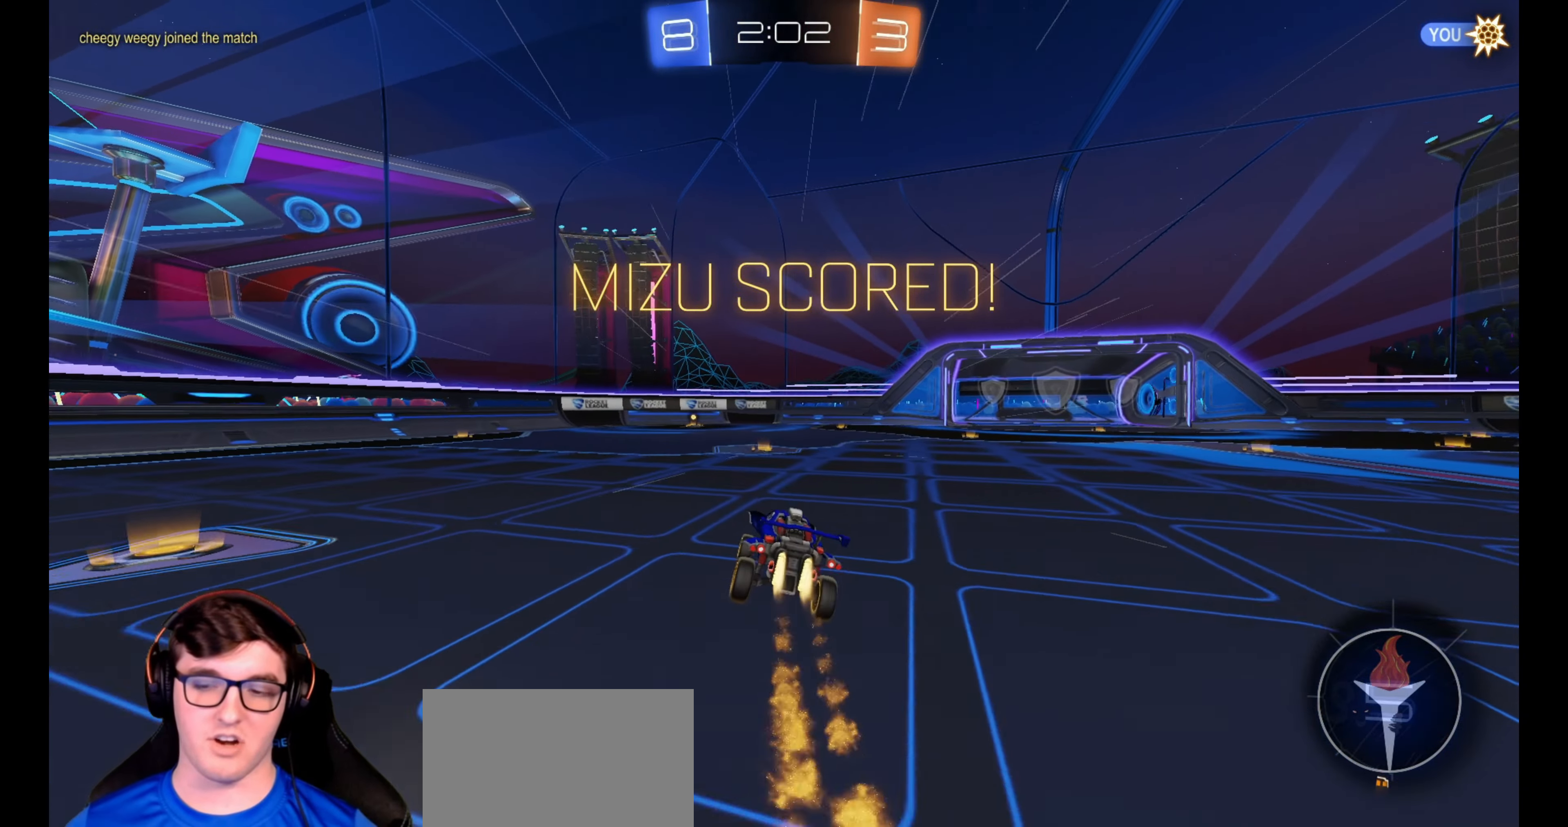
{"buttons": ["L1", "R1", "R2"], "left_stick": "down", "right_stick": "center", "events": [[217, "CROSS", "down"], [250, "left_stick", "up-left"], [267, "L1", "down"], [283, "CROSS", "up"], [367, "CROSS", "down"], [450, "left_stick", "down"], [500, "CROSS", "up"]]}
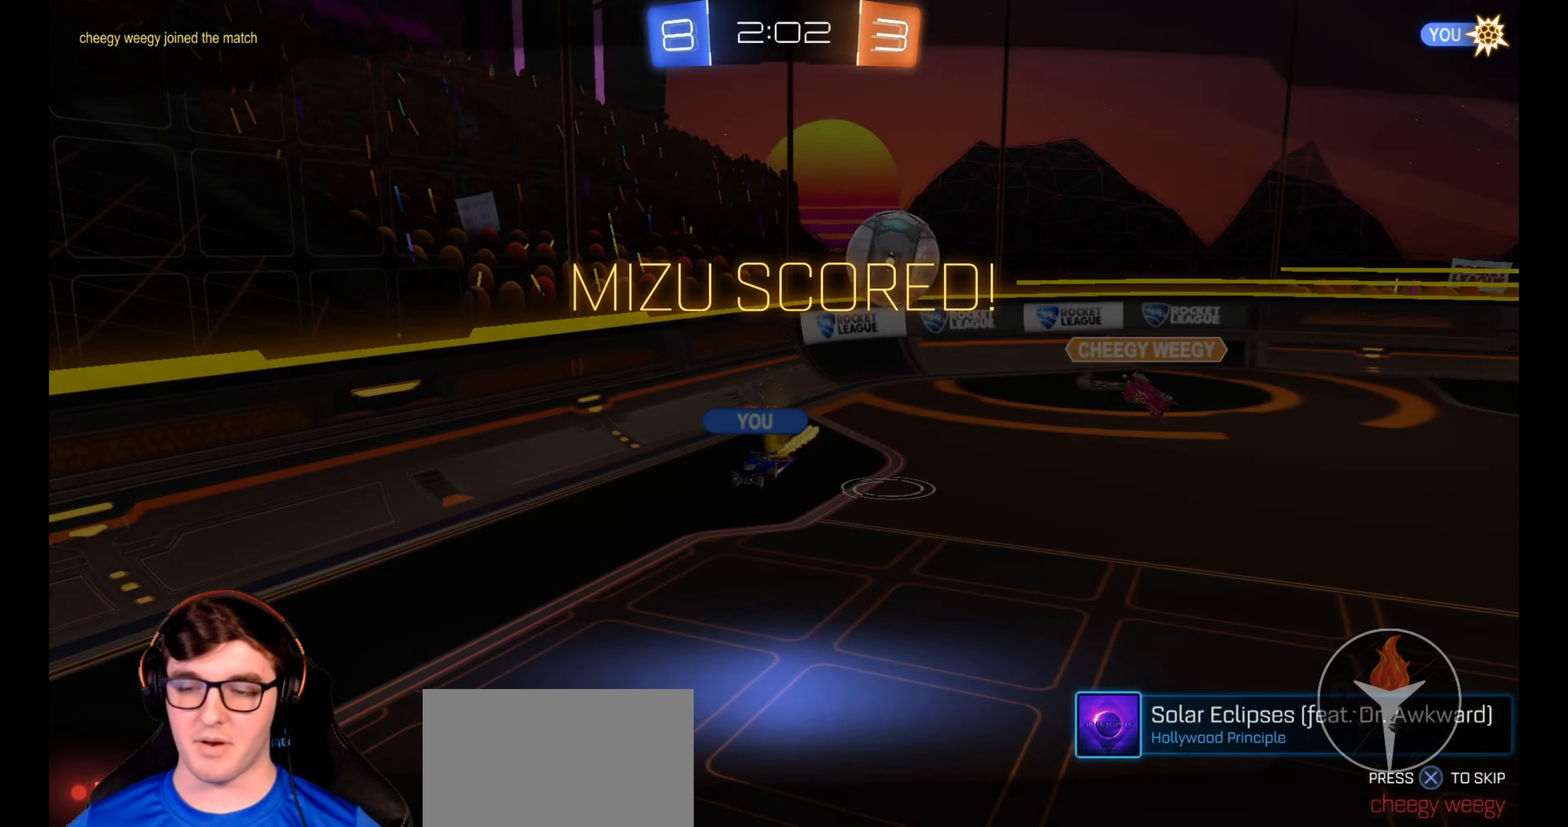
{"buttons": [], "left_stick": "center", "right_stick": "center", "events": [[17, "R1", "up"], [83, "R2", "up"], [150, "L1", "up"], [200, "left_stick", "center"], [350, "left_stick", "up-right"], [500, "left_stick", "center"]]}
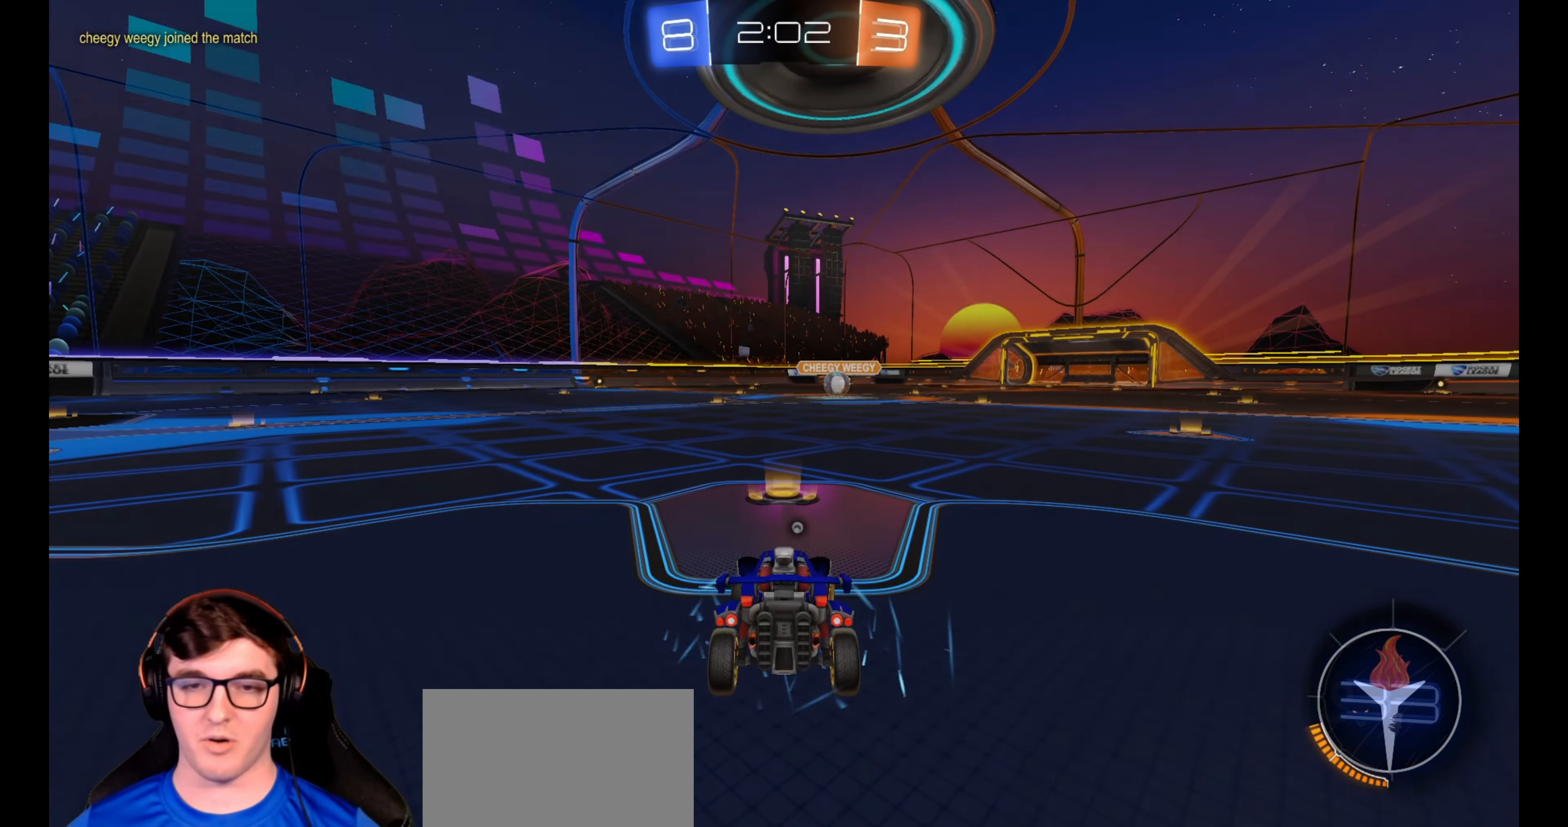
{"buttons": [], "left_stick": "center", "right_stick": "center", "events": [[200, "left_stick", "up-right"], [317, "left_stick", "up"], [433, "left_stick", "center"]]}
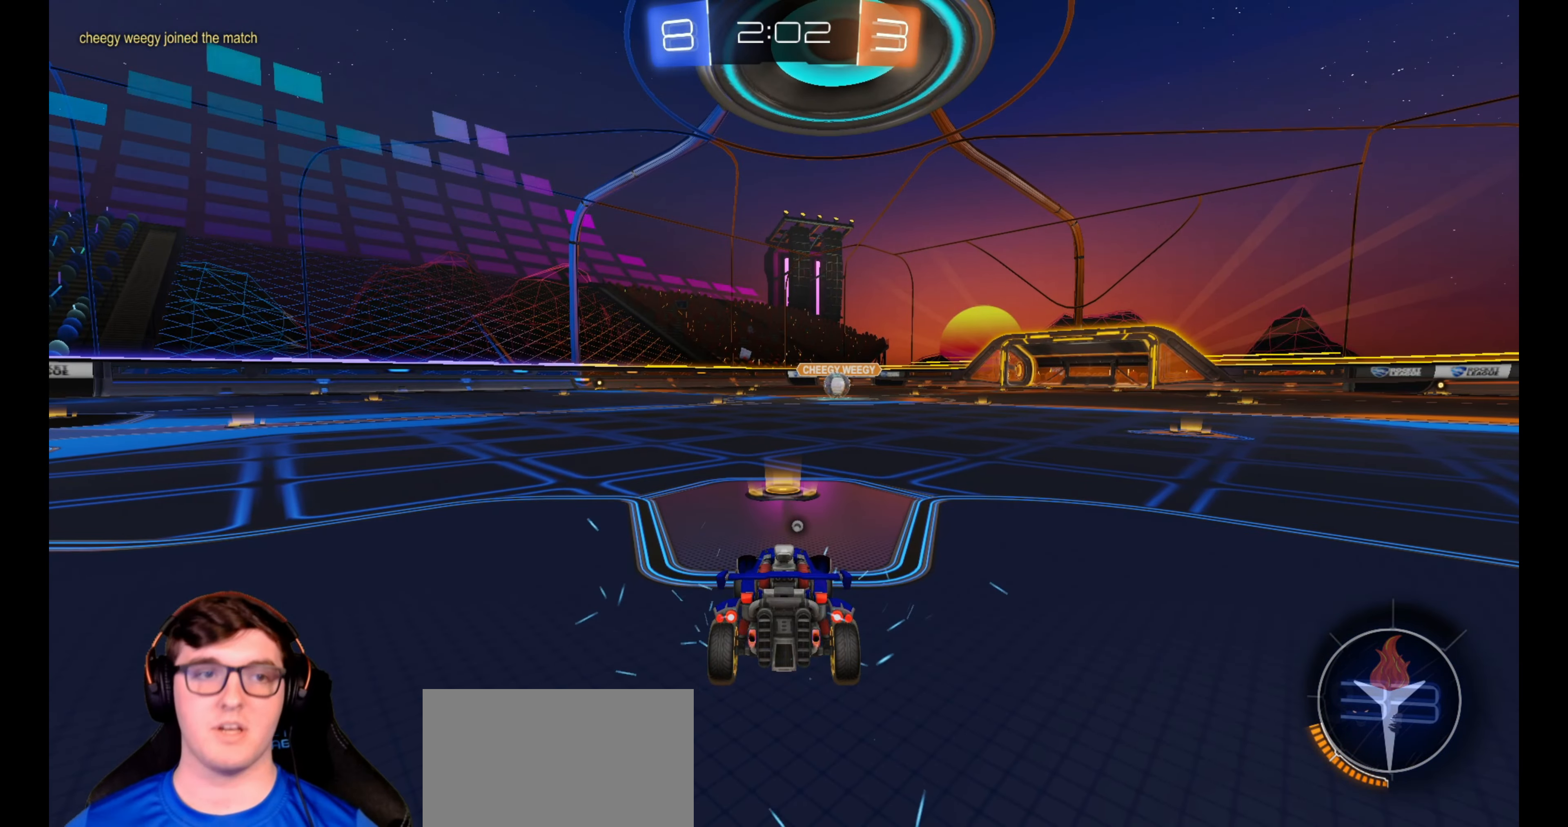
{"buttons": ["R1", "R2"], "left_stick": "right", "right_stick": "center", "events": [[17, "left_stick", "right"], [83, "R2", "down"], [100, "left_stick", "up-right"], [233, "left_stick", "left"], [250, "R1", "down"], [400, "left_stick", "right"]]}
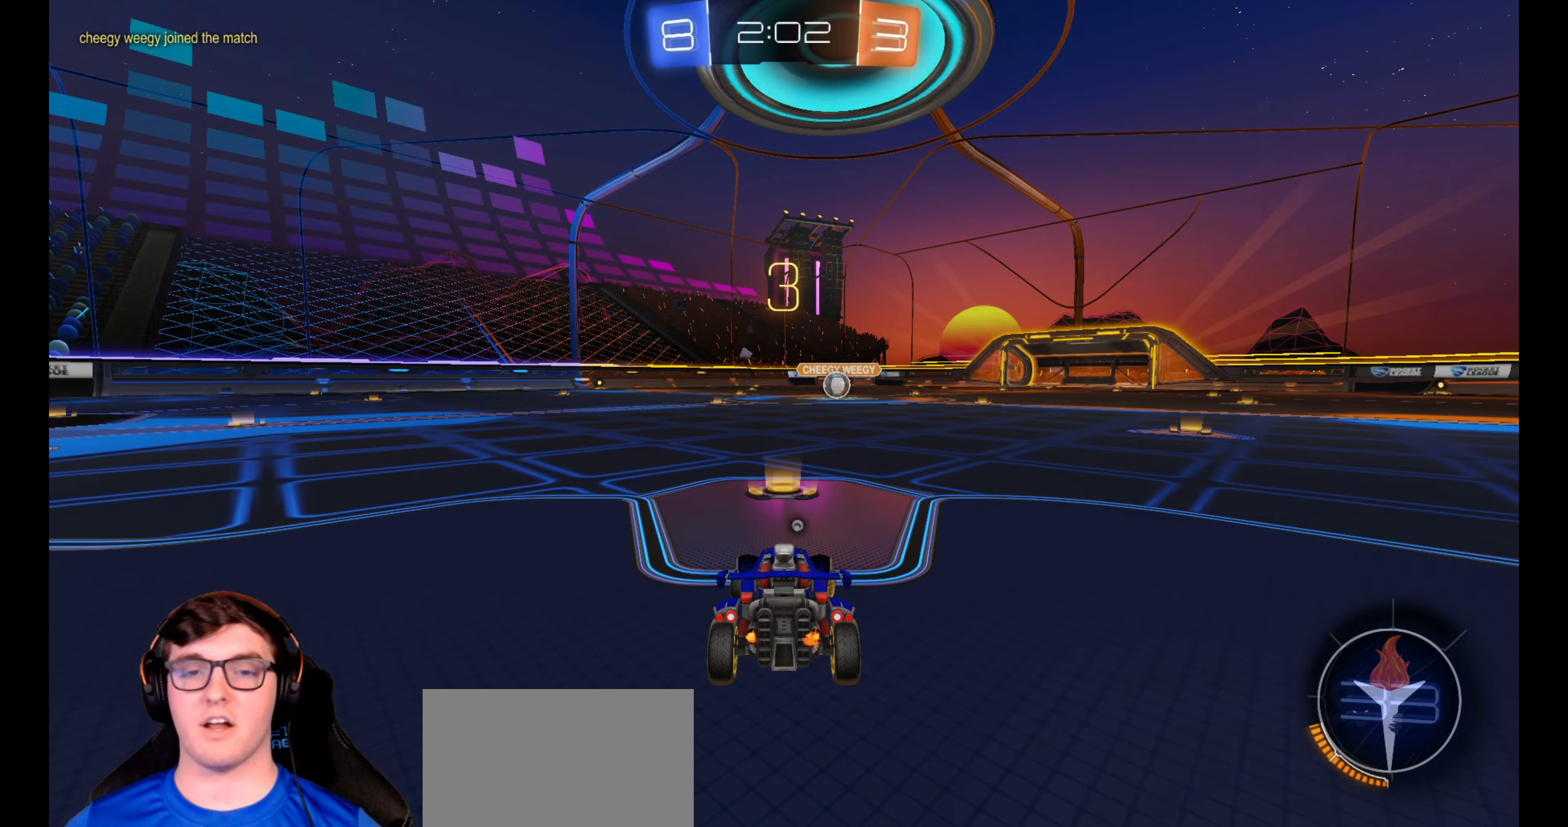
{"buttons": ["TRIANGLE", "R1", "R2"], "left_stick": "center", "right_stick": "center", "events": [[83, "left_stick", "left"], [250, "left_stick", "right"], [333, "left_stick", "up-right"], [433, "left_stick", "center"], [450, "TRIANGLE", "down"]]}